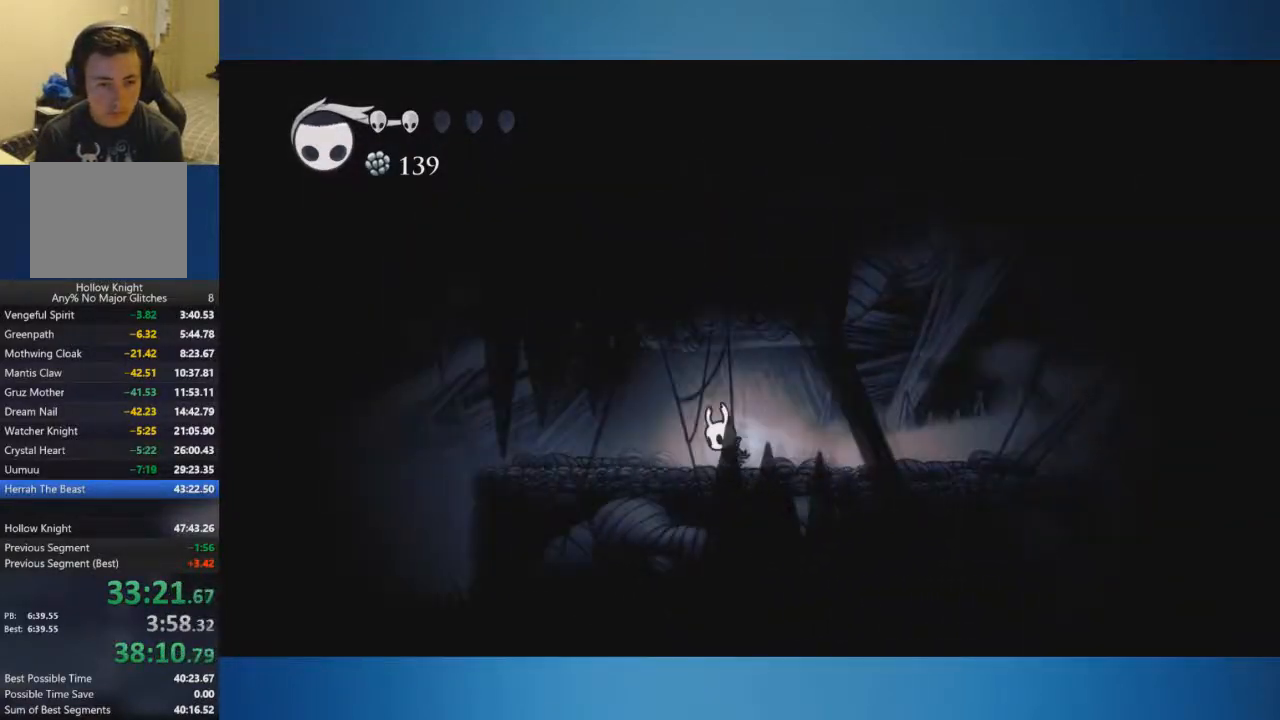
Gameplay with a controller (Xbox layout); each line is a JSON object with the inputs held at the frame after it. "events" lists button and stick changes between this image and that frame as [ms after this image, input, new state], when the widget could be followed in between. Not read: L2 L3 R2 R3.
{"buttons": ["A"], "left_stick": "down-left", "right_stick": "center", "events": [[500, "A", "down"]]}
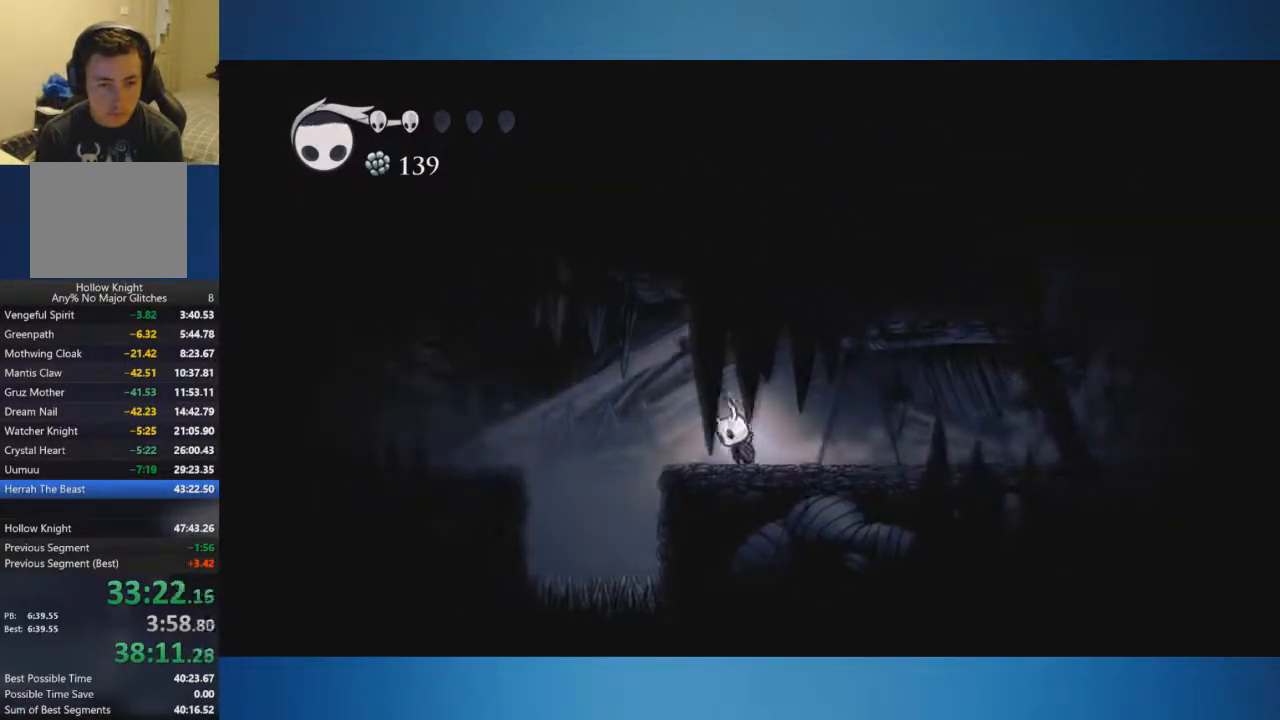
{"buttons": [], "left_stick": "down-left", "right_stick": "center", "events": [[100, "A", "up"]]}
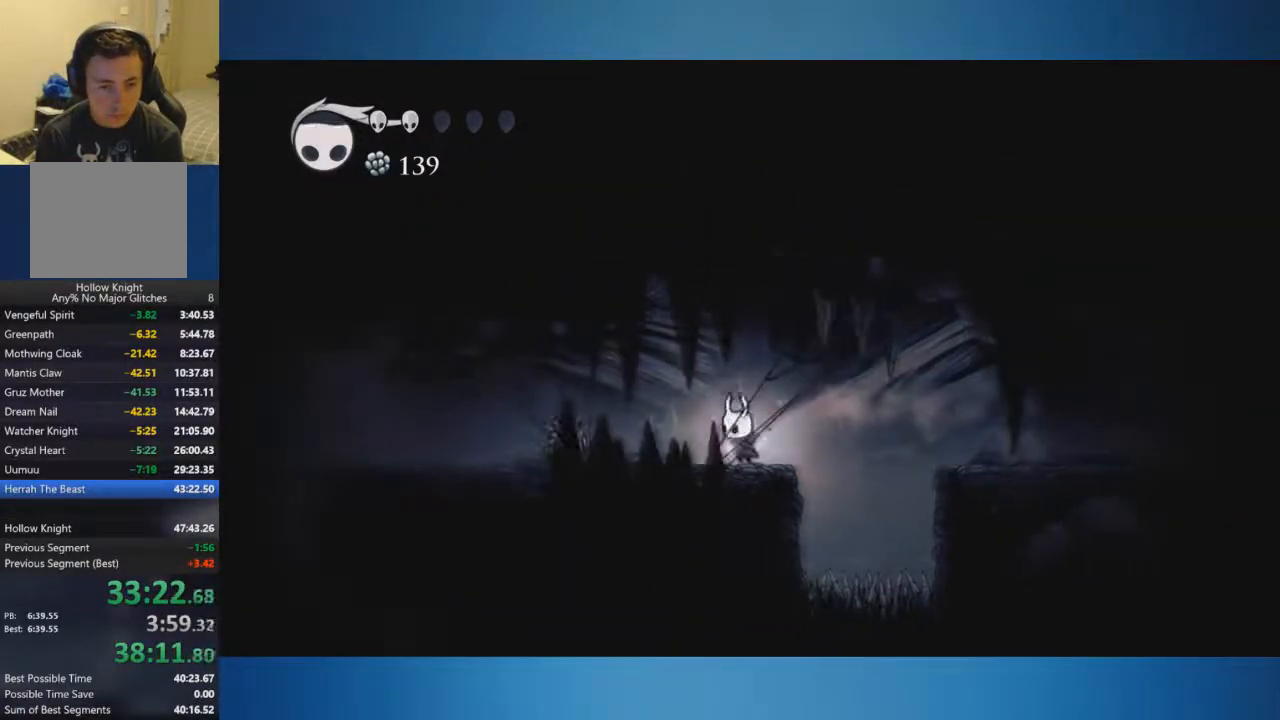
{"buttons": [], "left_stick": "down-left", "right_stick": "center", "events": [[66, "A", "down"], [217, "A", "up"]]}
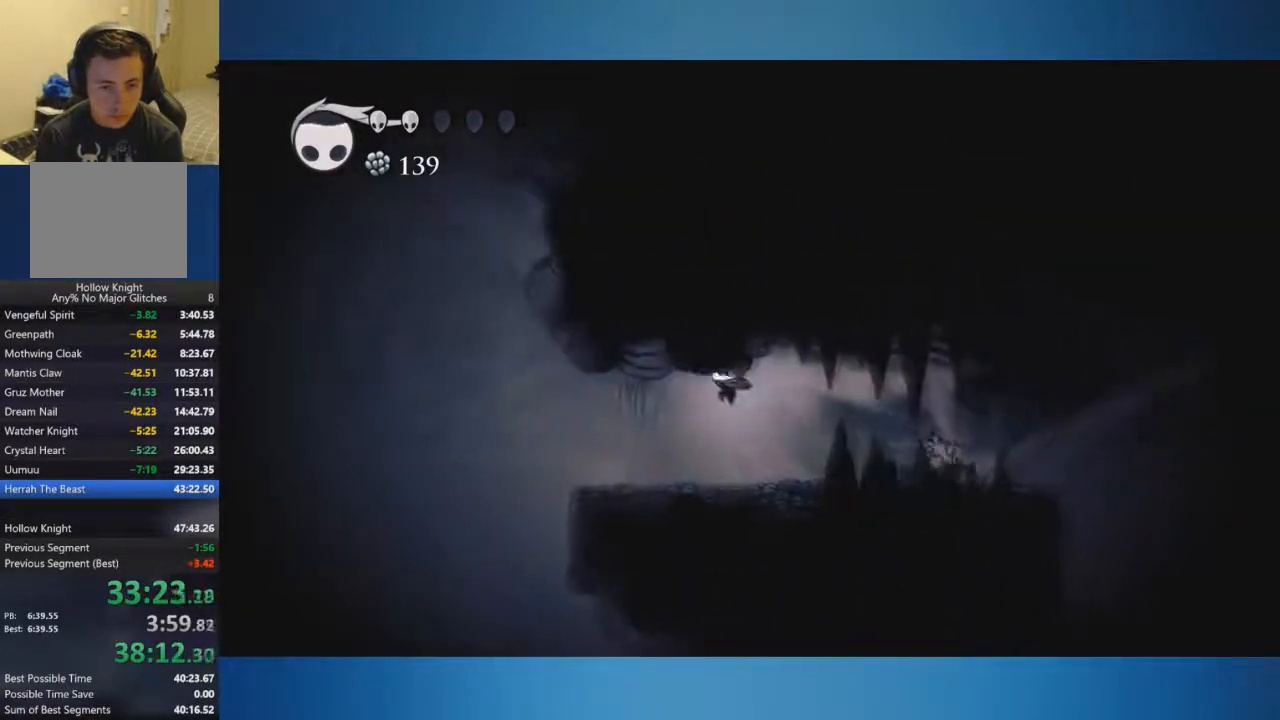
{"buttons": ["A"], "left_stick": "down-left", "right_stick": "center", "events": [[484, "A", "down"]]}
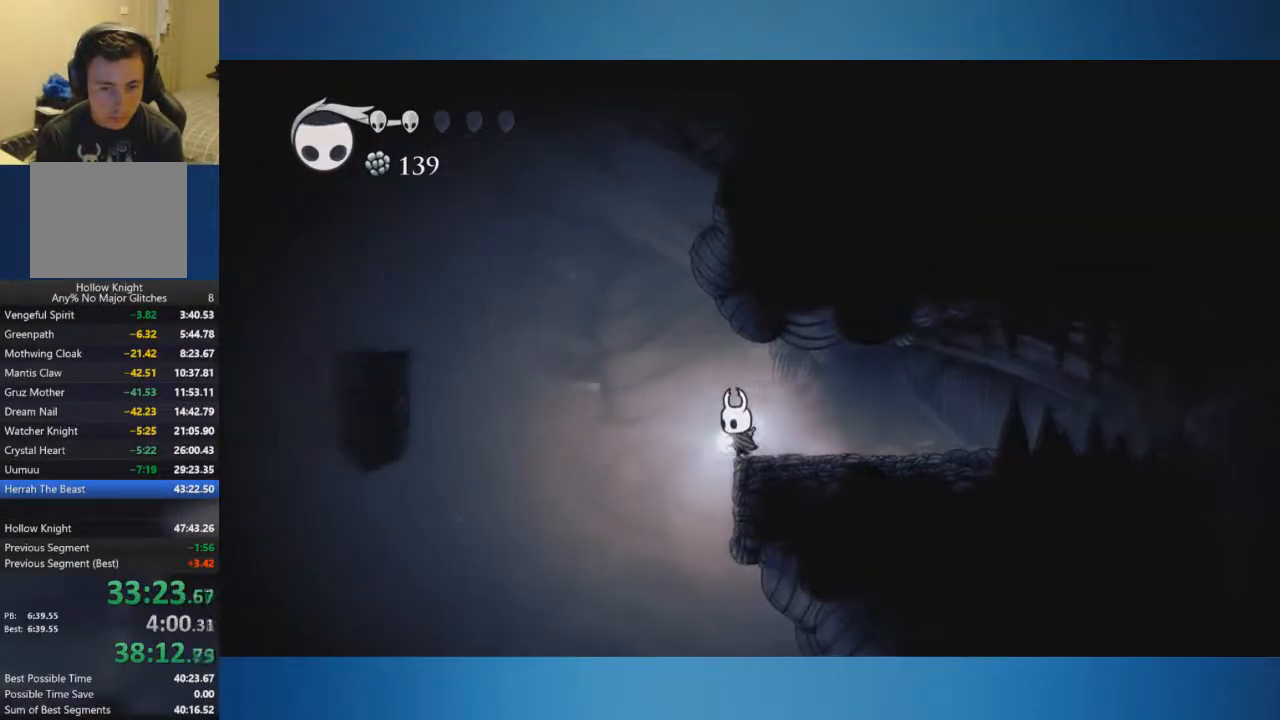
{"buttons": [], "left_stick": "down-left", "right_stick": "center", "events": [[500, "A", "up"]]}
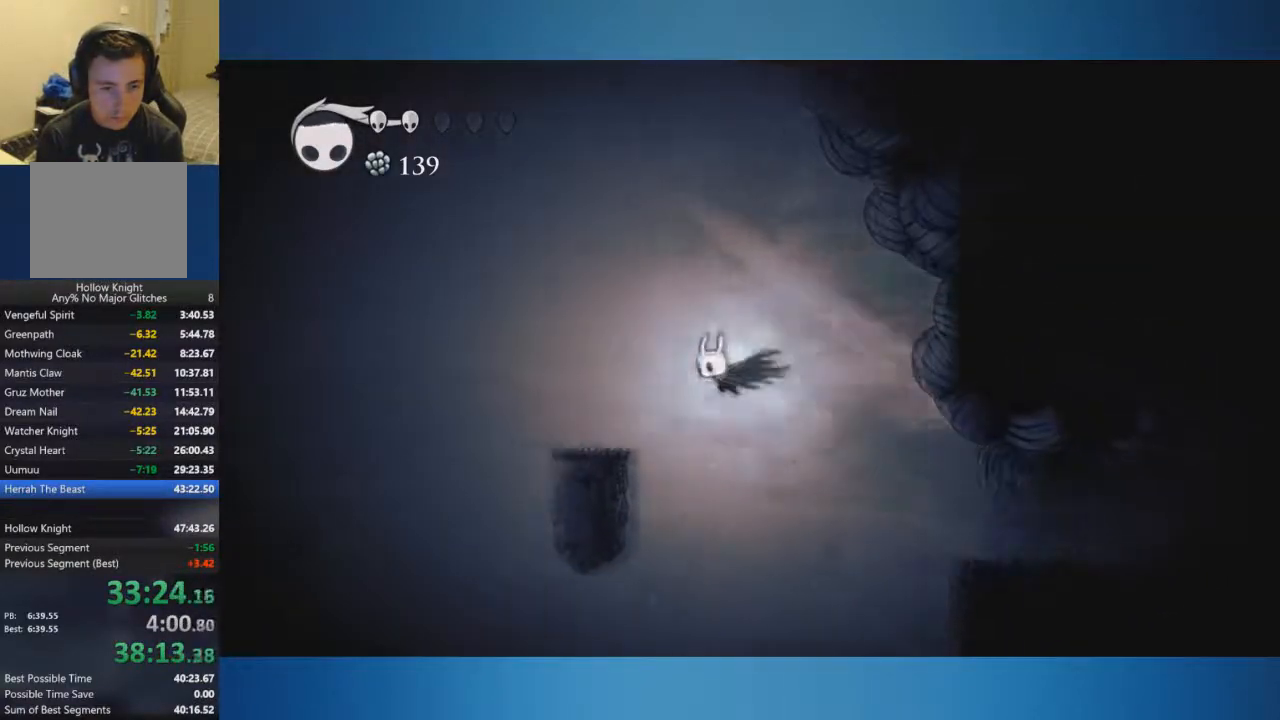
{"buttons": [], "left_stick": "down-left", "right_stick": "center", "events": [[367, "A", "down"], [501, "A", "up"]]}
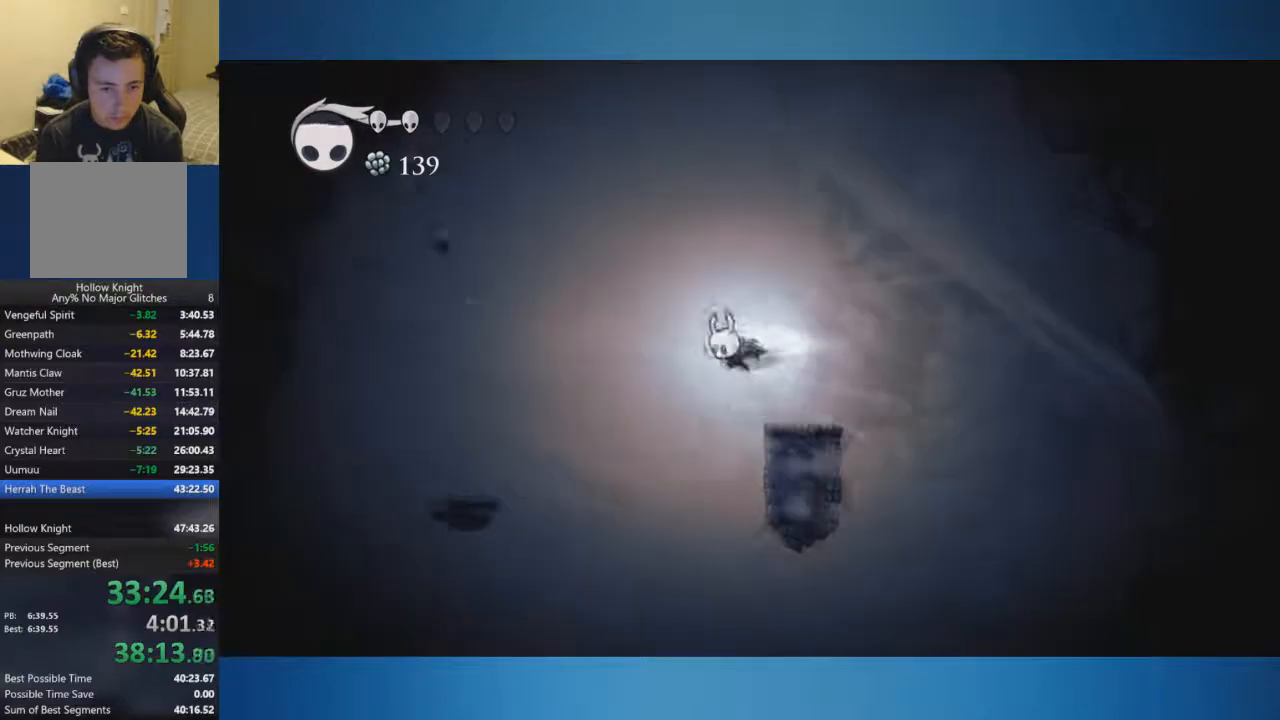
{"buttons": [], "left_stick": "left", "right_stick": "center", "events": [[200, "left_stick", "left"]]}
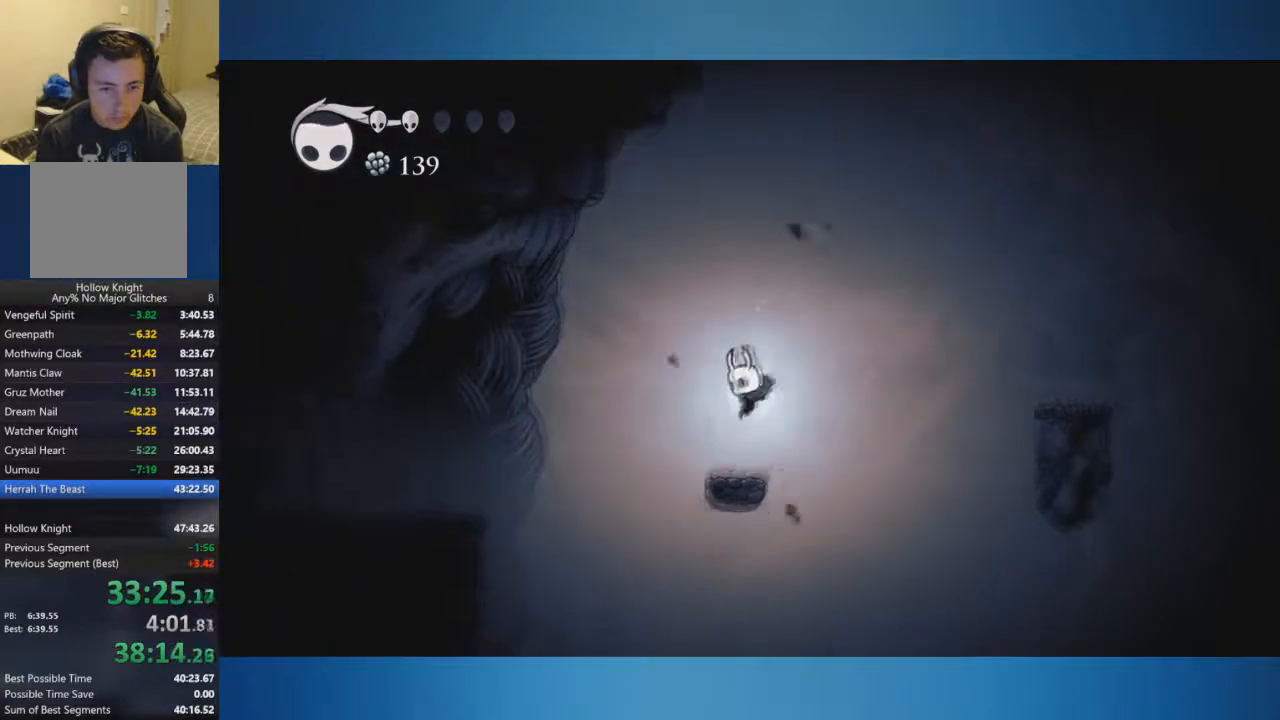
{"buttons": [], "left_stick": "left", "right_stick": "center", "events": [[167, "A", "down"], [250, "A", "up"]]}